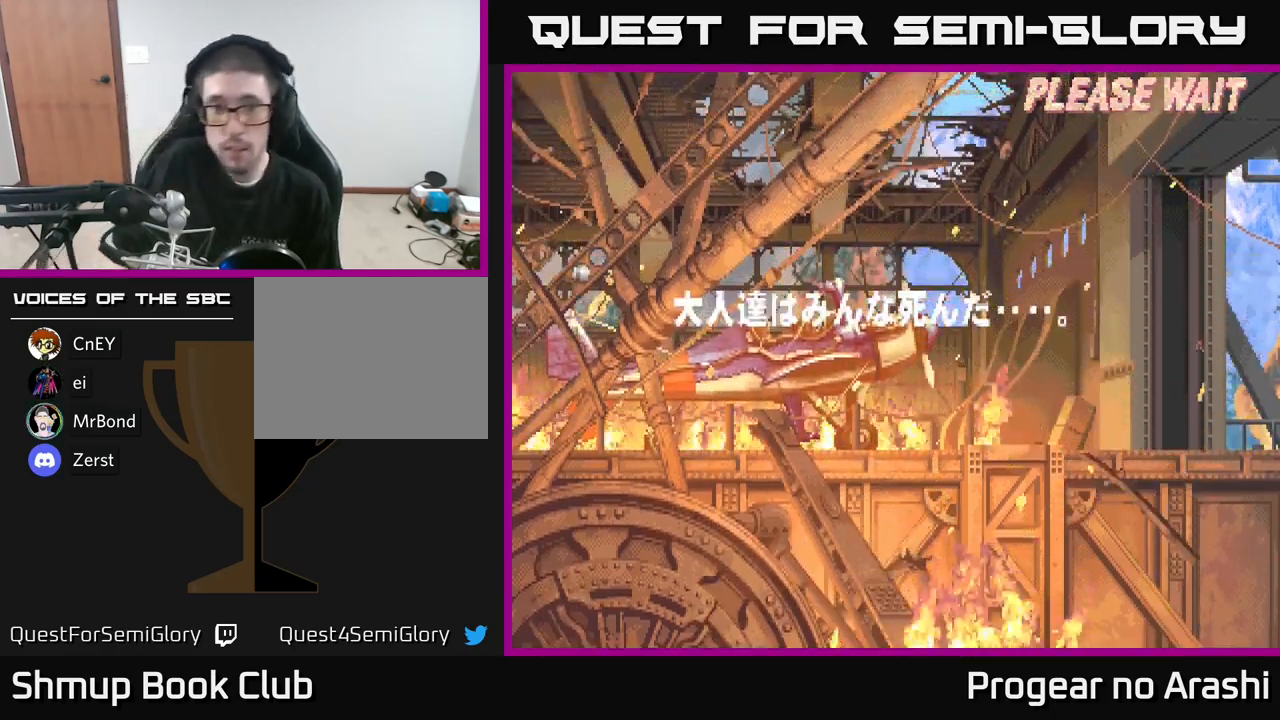
Gameplay with a controller (Xbox layout); each line is a JSON object with the inputs held at the frame after it. "events" lists button and stick changes between this image and that frame as [ms after this image, input, new state], when the widget could be followed in between.
{"buttons": ["X"], "left_stick": "center", "right_stick": "center", "events": [[284, "A", "down"], [467, "A", "up"], [484, "X", "down"]]}
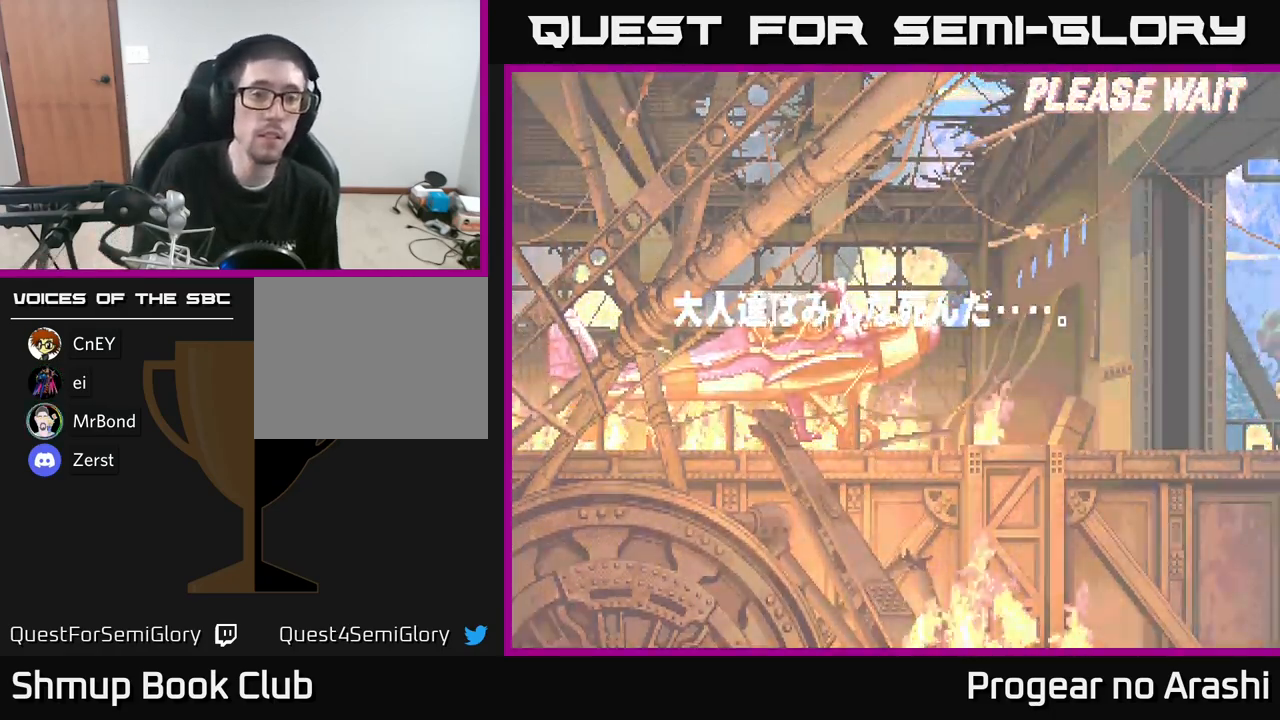
{"buttons": ["X"], "left_stick": "center", "right_stick": "center", "events": [[67, "A", "down"], [100, "X", "up"], [184, "X", "down"], [300, "X", "up"], [367, "A", "up"], [384, "X", "down"]]}
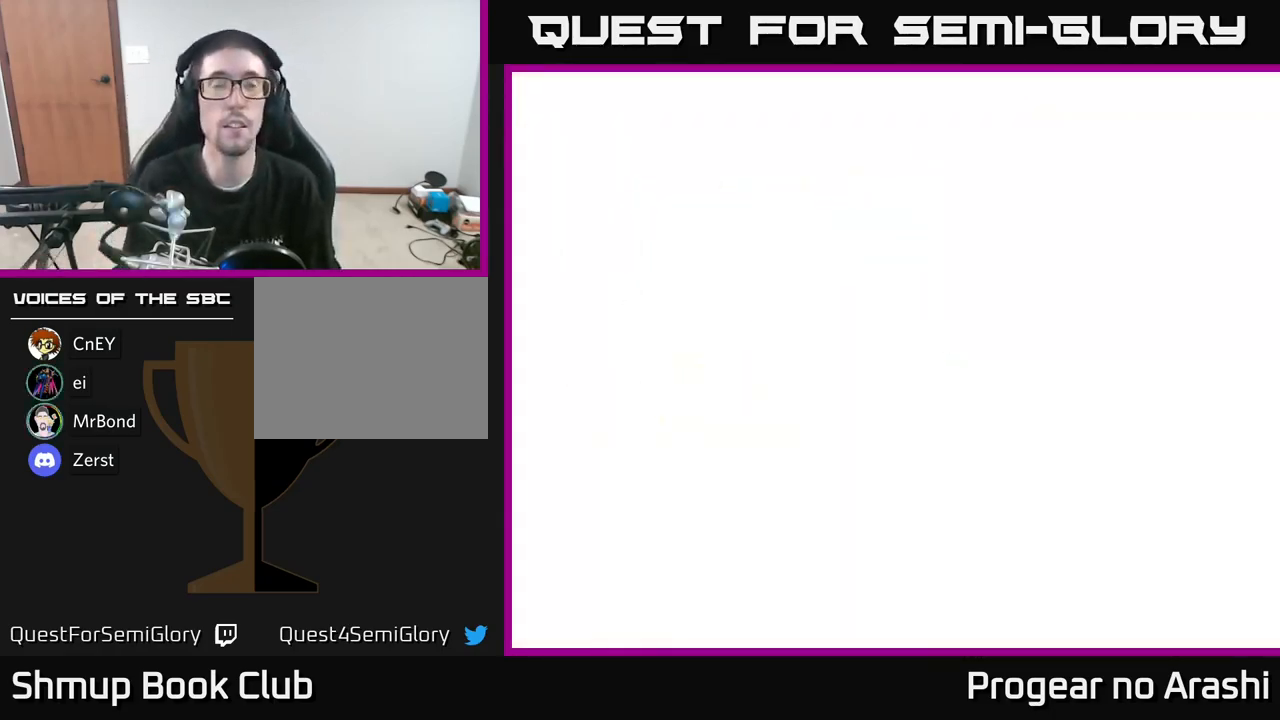
{"buttons": [], "left_stick": "center", "right_stick": "center", "events": [[34, "X", "up"]]}
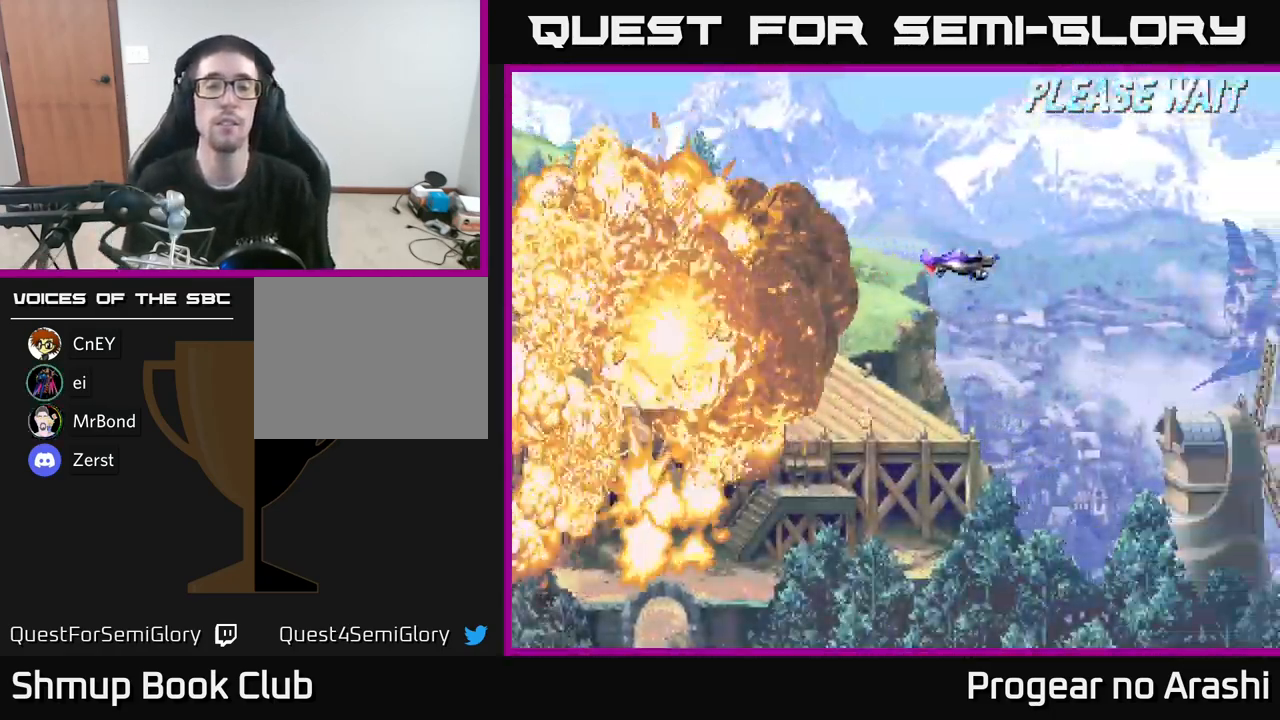
{"buttons": [], "left_stick": "center", "right_stick": "center", "events": []}
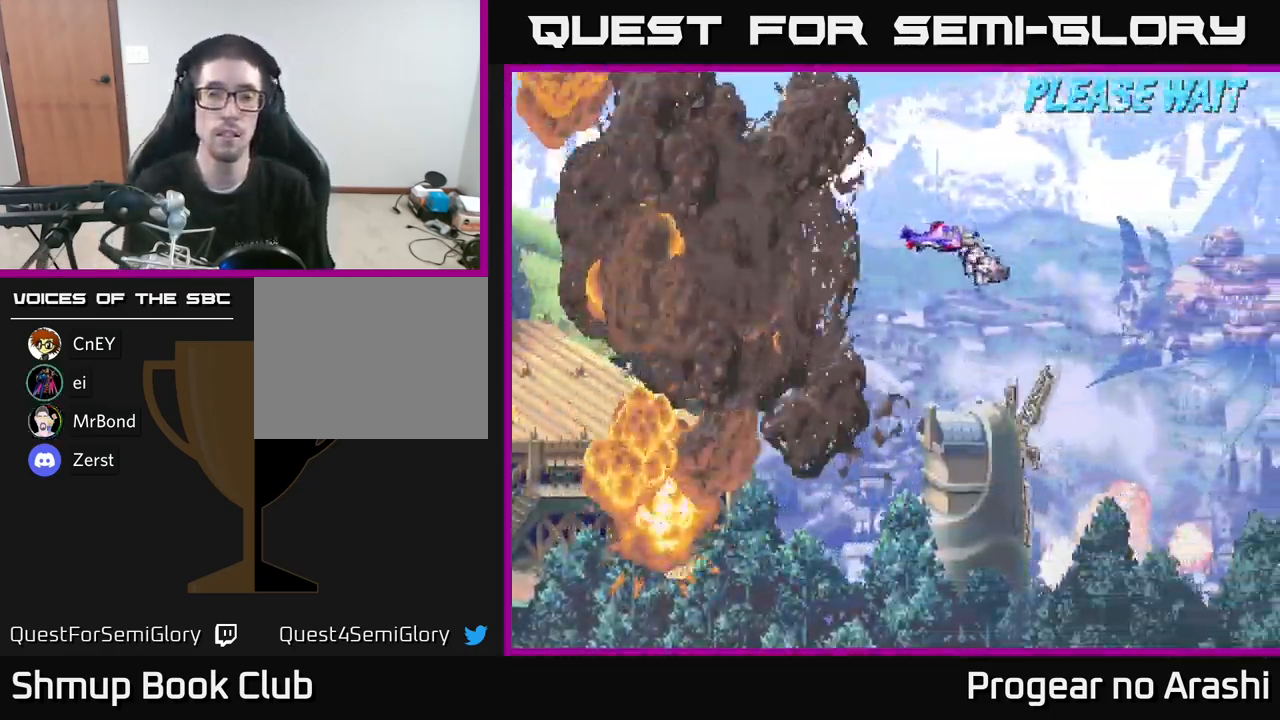
{"buttons": ["X"], "left_stick": "center", "right_stick": "center", "events": [[67, "X", "down"], [300, "X", "up"], [450, "X", "down"]]}
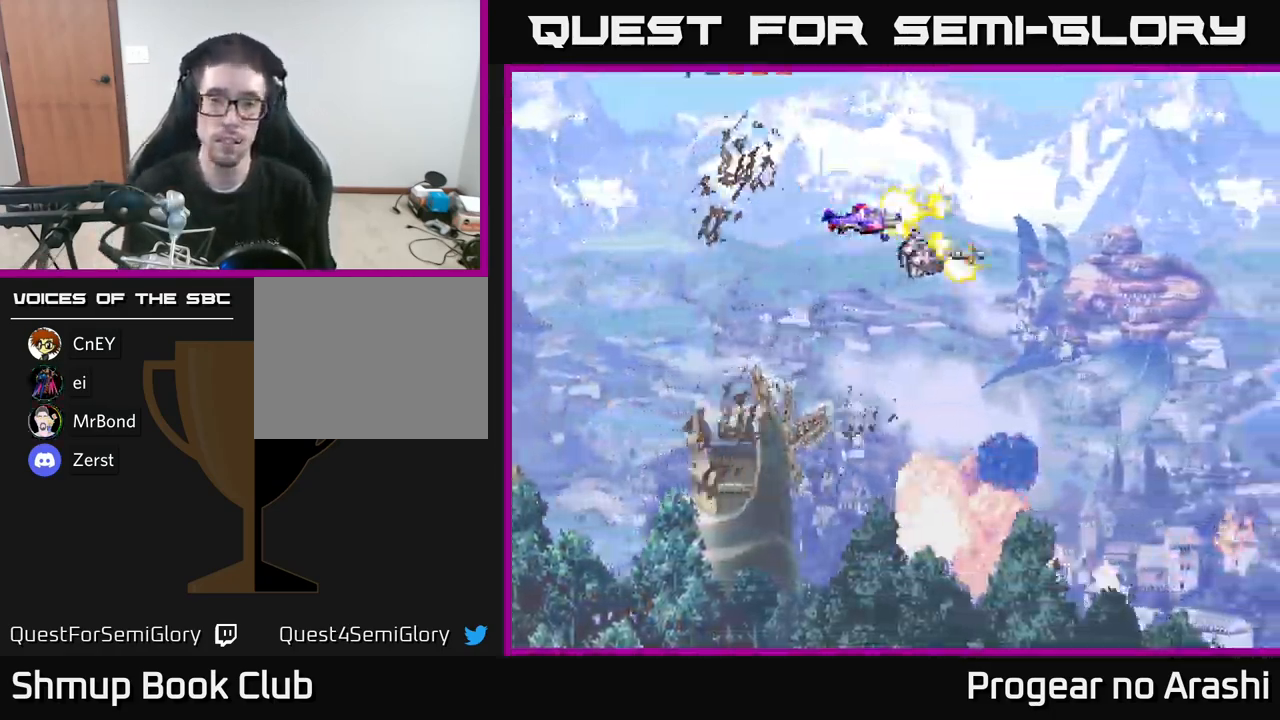
{"buttons": [], "left_stick": "center", "right_stick": "center", "events": [[150, "X", "up"]]}
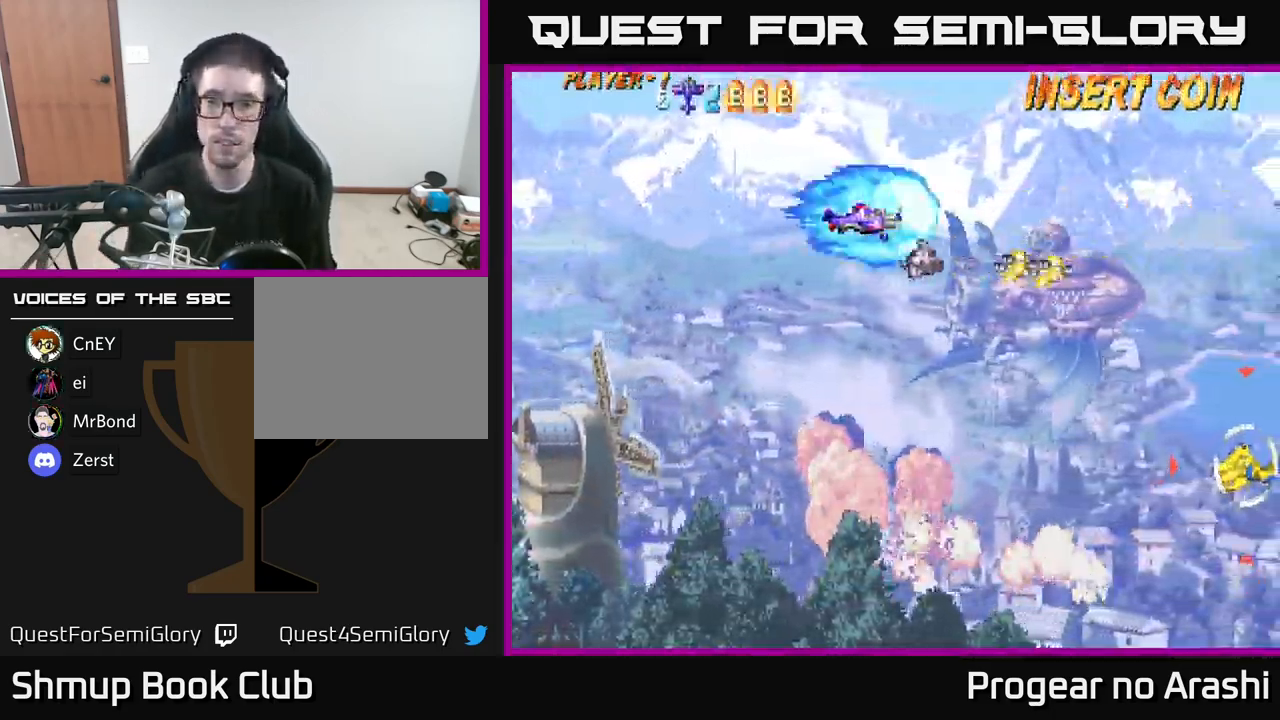
{"buttons": [], "left_stick": "center", "right_stick": "center", "events": []}
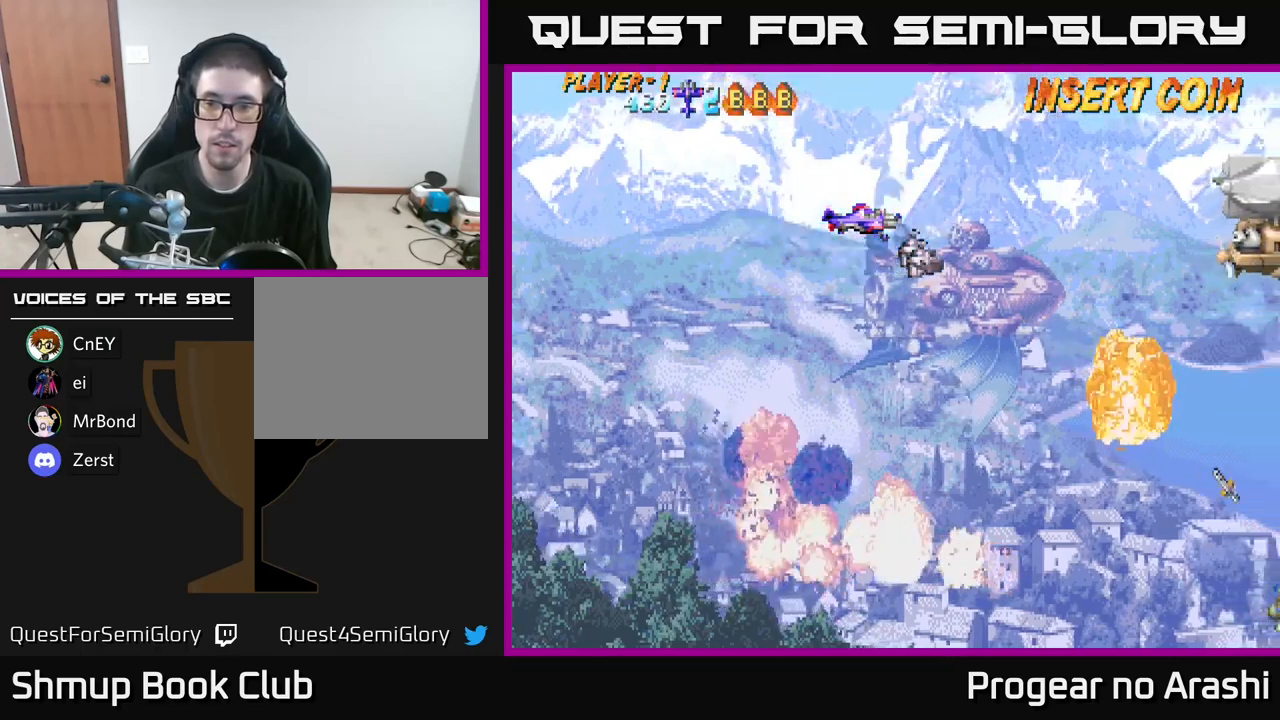
{"buttons": ["DPAD_DOWN", "DPAD_RIGHT"], "left_stick": "center", "right_stick": "center", "events": [[300, "DPAD_DOWN", "down"], [483, "DPAD_RIGHT", "down"]]}
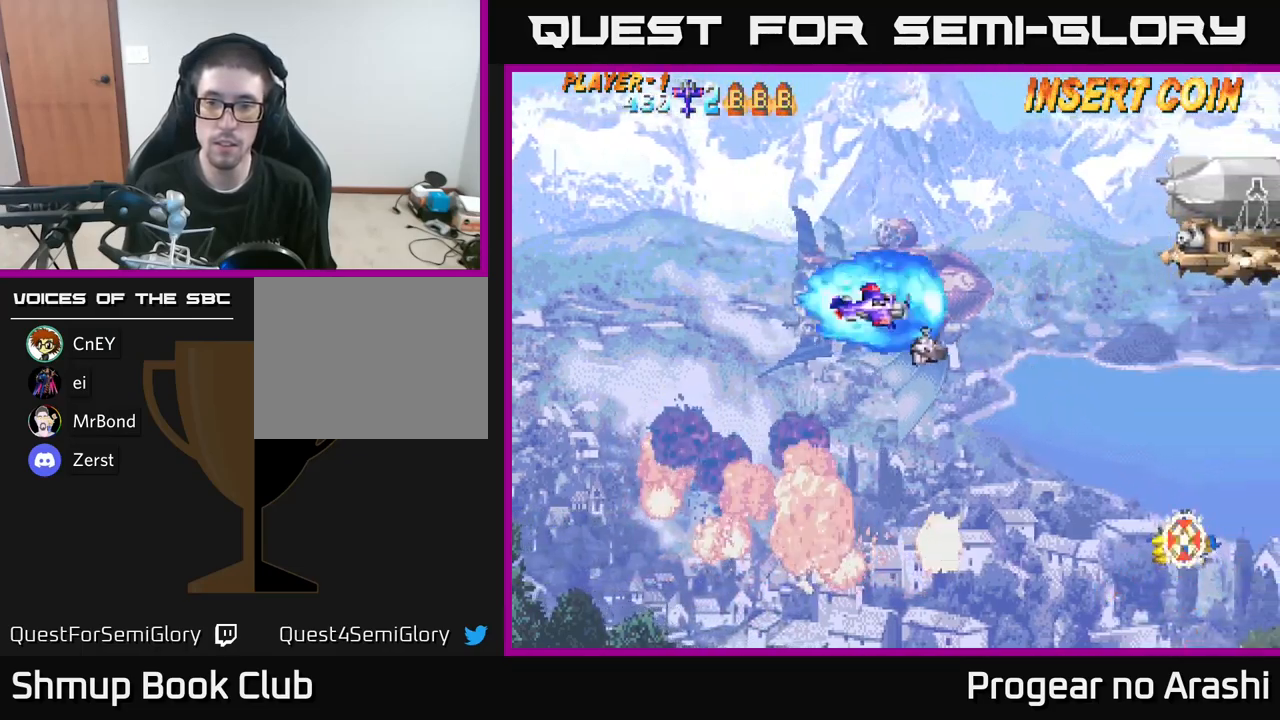
{"buttons": ["DPAD_DOWN"], "left_stick": "center", "right_stick": "center", "events": [[283, "DPAD_RIGHT", "up"]]}
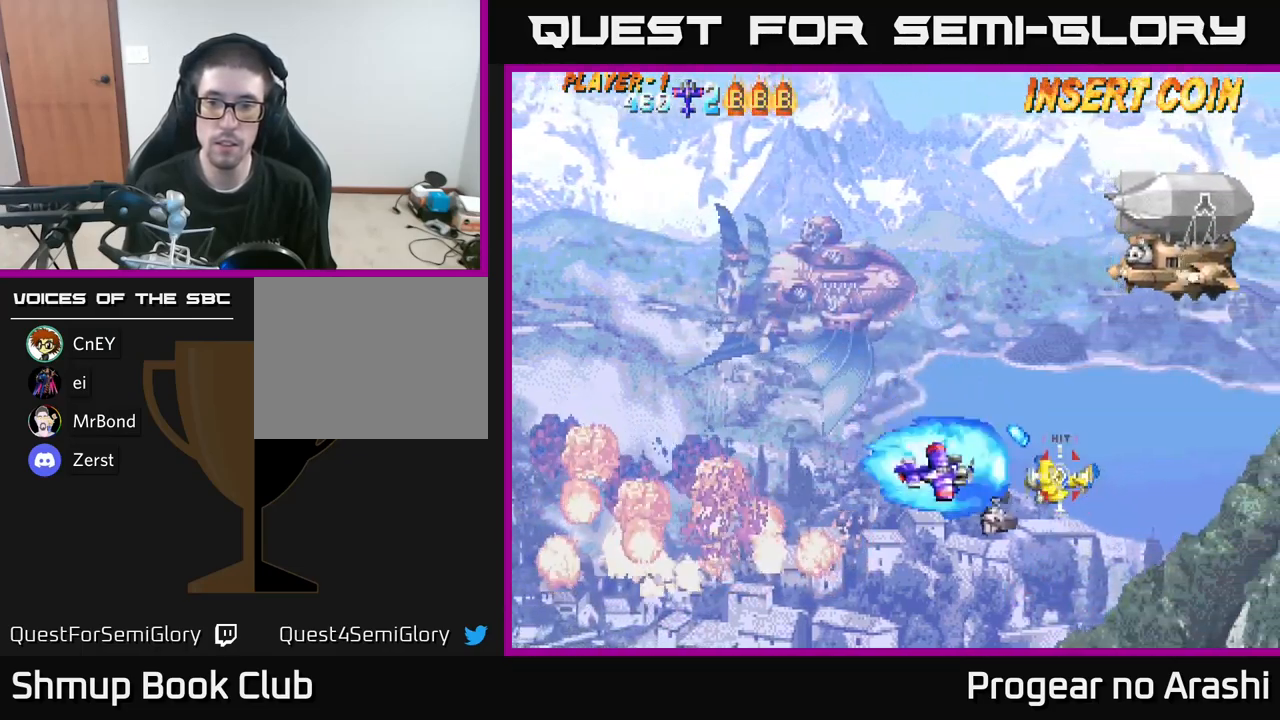
{"buttons": ["DPAD_LEFT"], "left_stick": "center", "right_stick": "center", "events": [[466, "DPAD_DOWN", "up"], [466, "DPAD_LEFT", "down"]]}
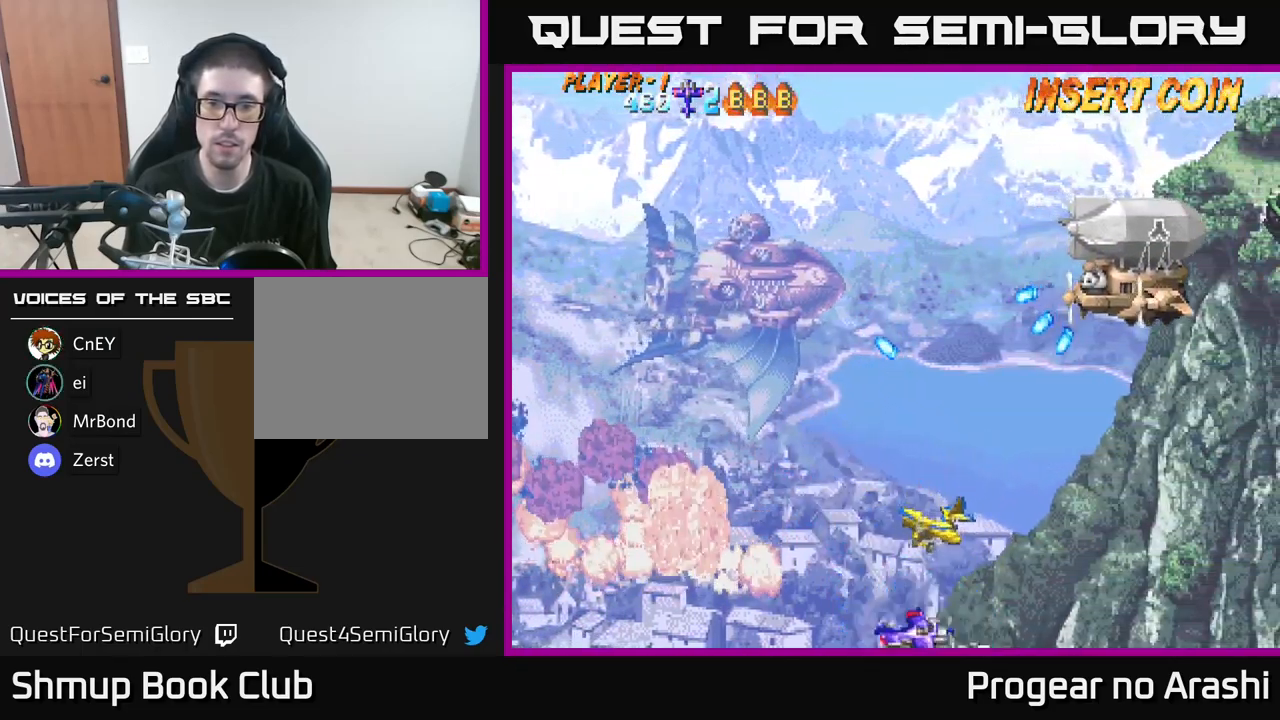
{"buttons": ["DPAD_LEFT"], "left_stick": "center", "right_stick": "center", "events": [[150, "X", "down"], [233, "X", "up"]]}
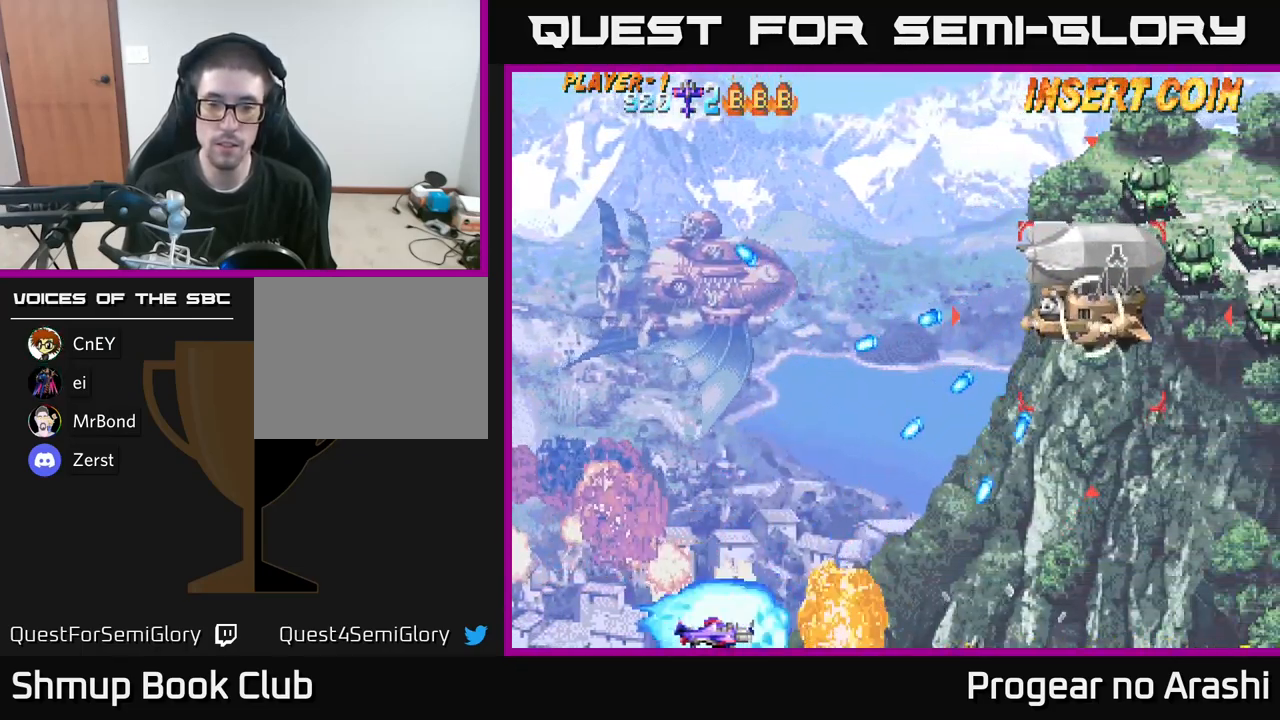
{"buttons": ["DPAD_UP", "DPAD_RIGHT"], "left_stick": "center", "right_stick": "center", "events": [[50, "DPAD_UP", "down"], [116, "DPAD_LEFT", "up"], [450, "DPAD_RIGHT", "down"]]}
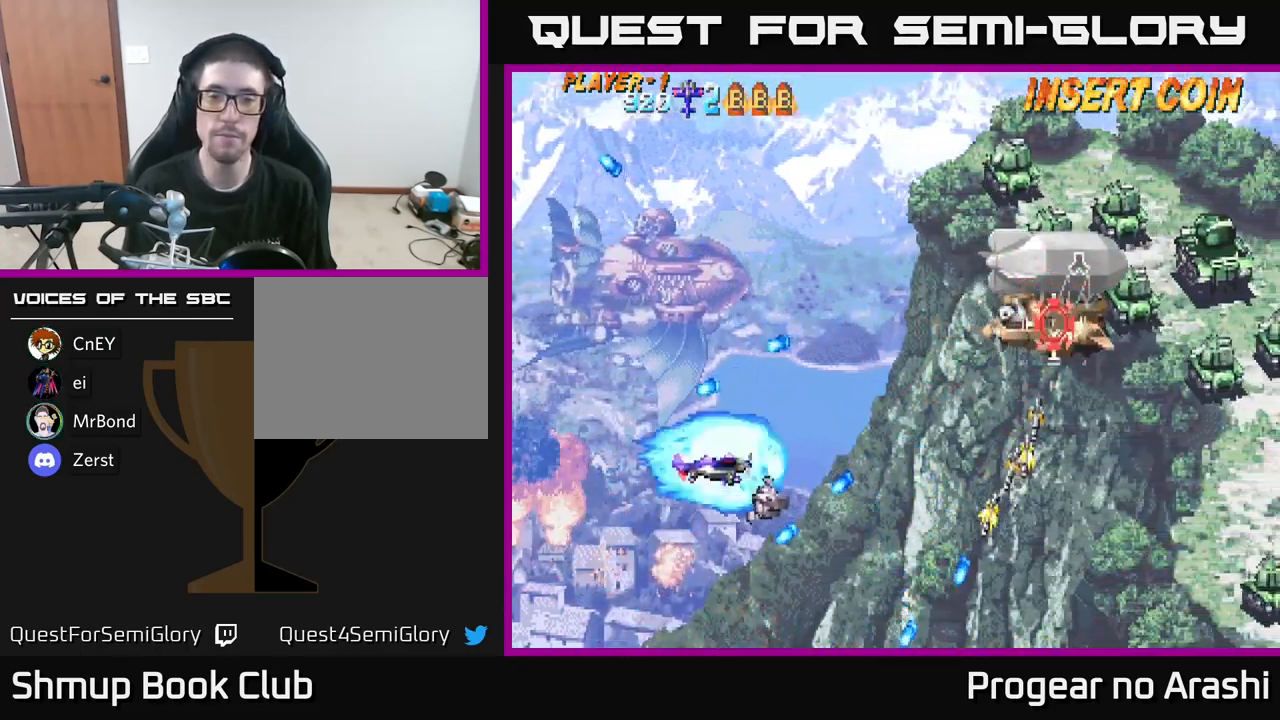
{"buttons": ["DPAD_UP"], "left_stick": "center", "right_stick": "center", "events": [[366, "DPAD_RIGHT", "up"]]}
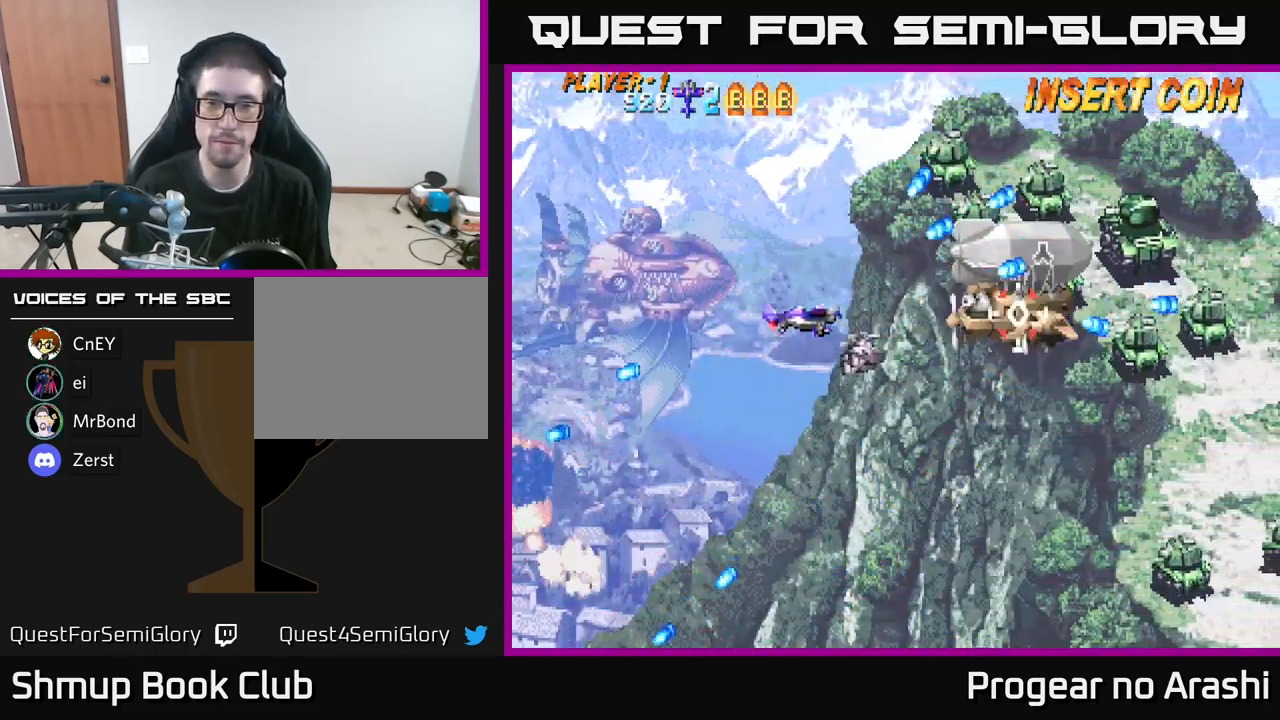
{"buttons": ["X", "DPAD_LEFT"], "left_stick": "center", "right_stick": "center", "events": [[50, "DPAD_LEFT", "down"], [266, "DPAD_UP", "up"], [283, "X", "down"], [300, "DPAD_DOWN", "down"], [316, "DPAD_LEFT", "up"], [450, "DPAD_LEFT", "down"], [466, "DPAD_DOWN", "up"]]}
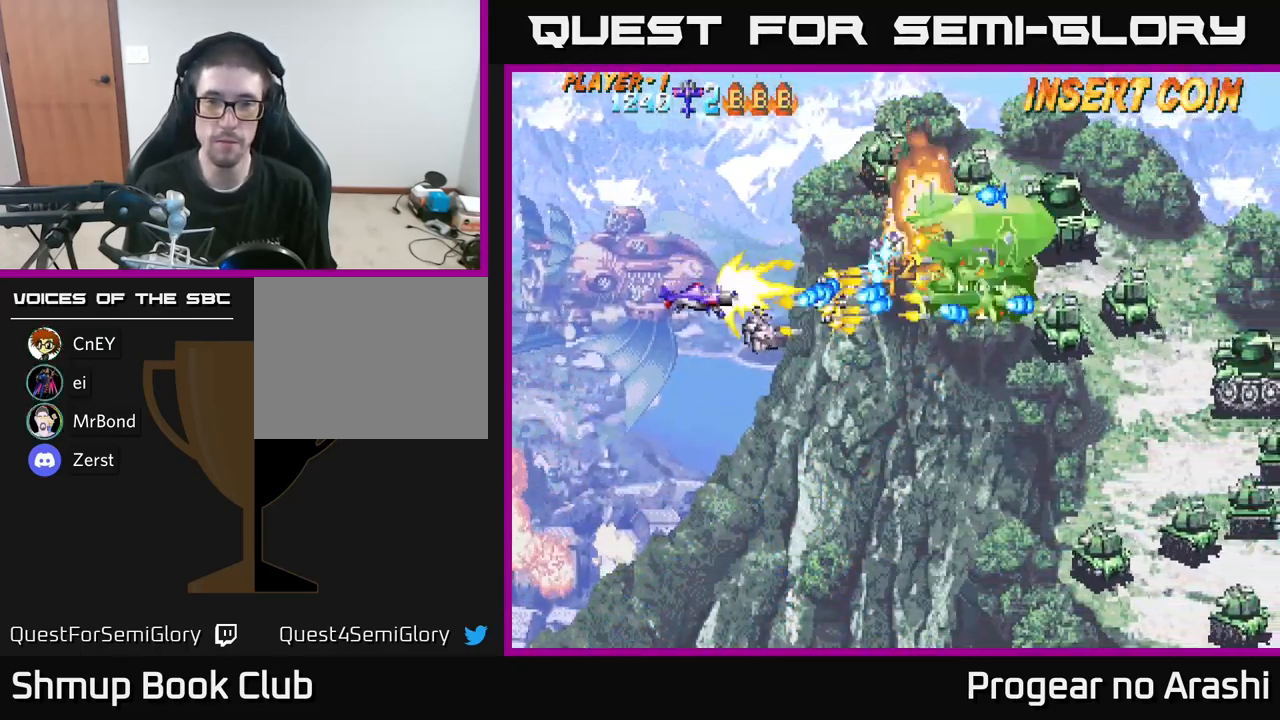
{"buttons": ["X", "DPAD_UP"], "left_stick": "center", "right_stick": "center", "events": [[116, "DPAD_UP", "down"], [166, "DPAD_LEFT", "up"], [366, "DPAD_RIGHT", "down"], [483, "DPAD_RIGHT", "up"]]}
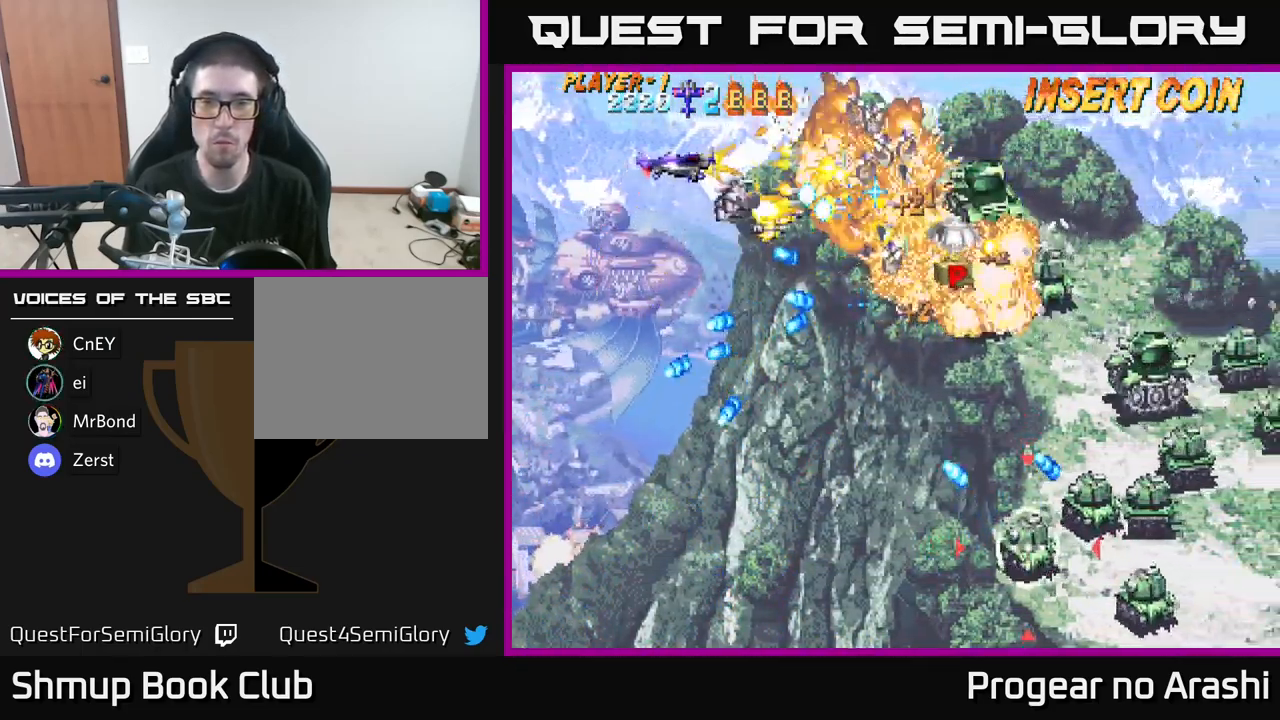
{"buttons": ["A"], "left_stick": "center", "right_stick": "center", "events": [[83, "DPAD_UP", "up"], [116, "DPAD_DOWN", "down"], [183, "A", "down"], [250, "DPAD_LEFT", "down"], [250, "X", "up"], [283, "DPAD_DOWN", "up"], [400, "DPAD_UP", "down"], [416, "DPAD_LEFT", "up"], [466, "DPAD_UP", "up"]]}
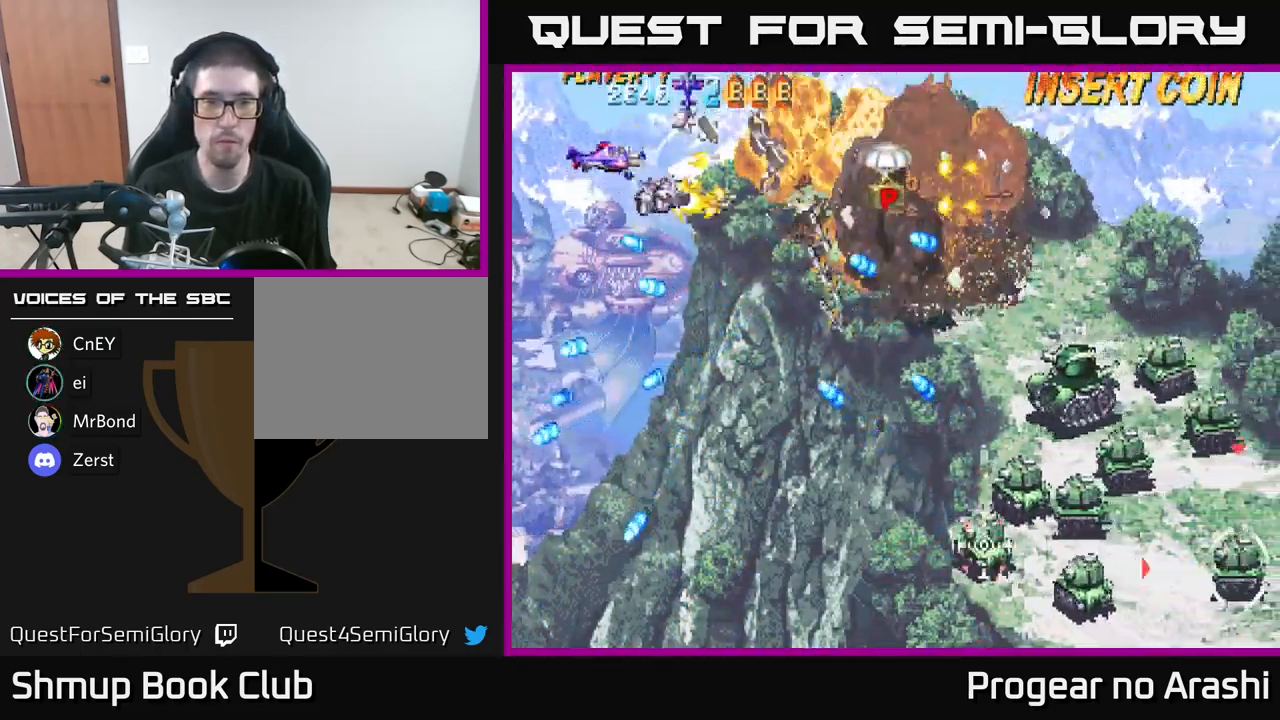
{"buttons": ["DPAD_UP", "DPAD_RIGHT"], "left_stick": "center", "right_stick": "center", "events": [[50, "DPAD_RIGHT", "down"], [66, "A", "up"], [333, "DPAD_UP", "down"], [383, "DPAD_RIGHT", "up"], [483, "DPAD_RIGHT", "down"]]}
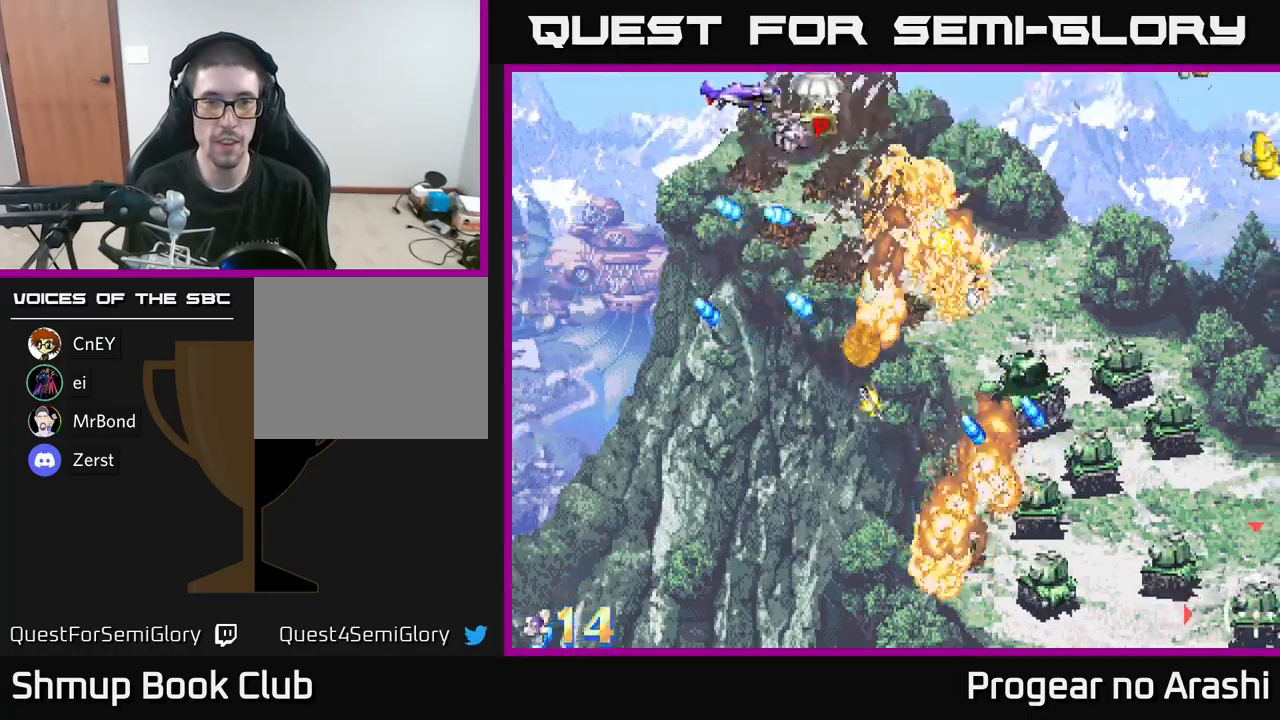
{"buttons": ["DPAD_DOWN", "DPAD_LEFT"], "left_stick": "center", "right_stick": "center", "events": [[83, "DPAD_UP", "up"], [167, "DPAD_DOWN", "down"], [183, "DPAD_RIGHT", "up"], [467, "DPAD_LEFT", "down"]]}
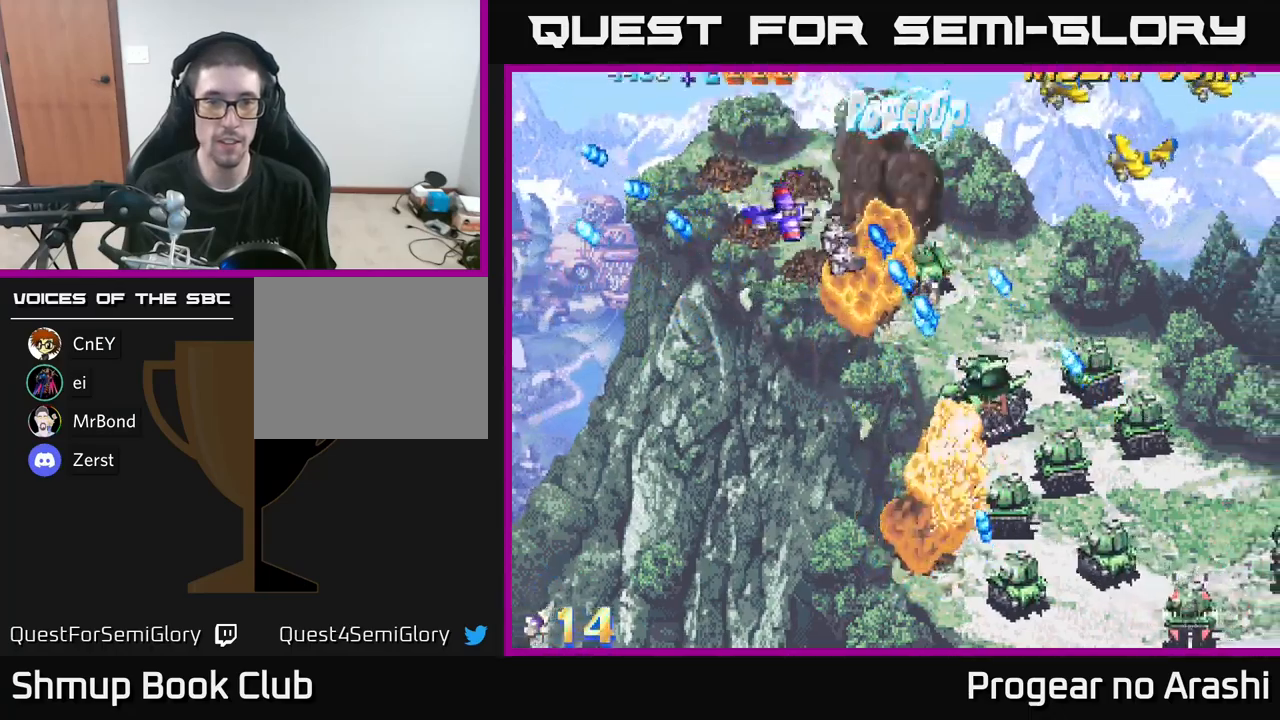
{"buttons": ["DPAD_DOWN"], "left_stick": "center", "right_stick": "center", "events": [[233, "DPAD_LEFT", "up"]]}
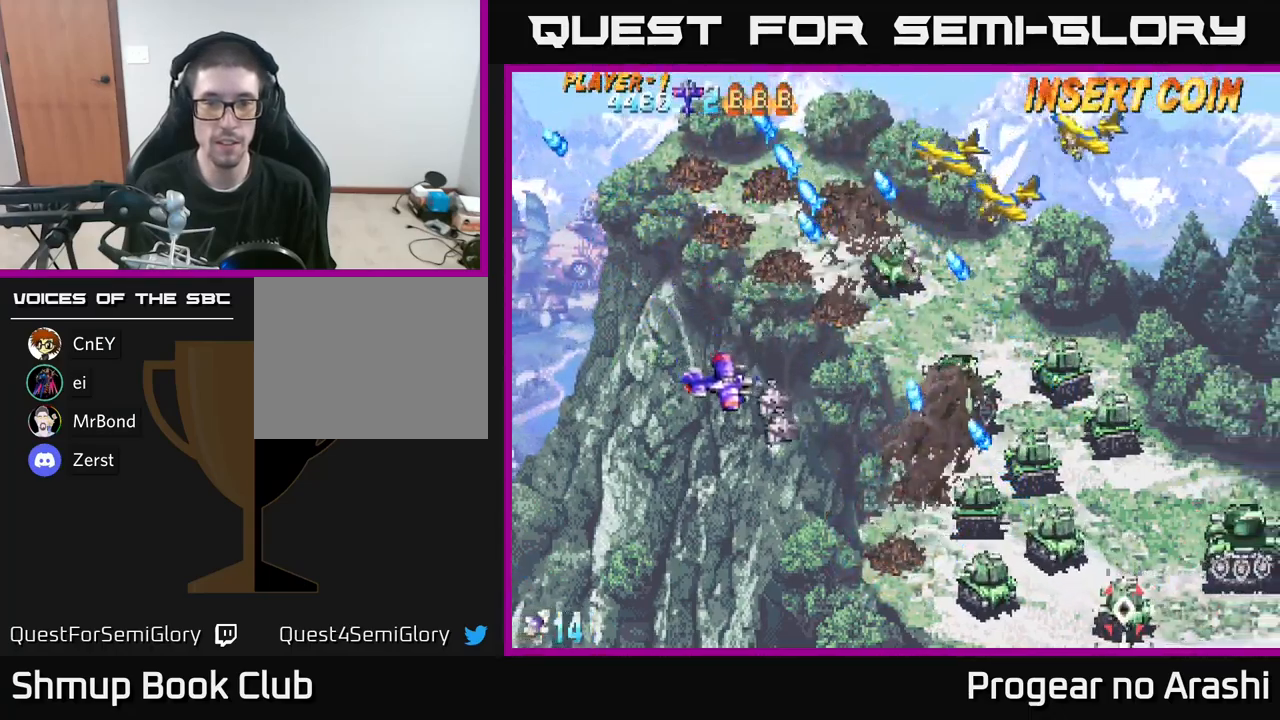
{"buttons": ["DPAD_DOWN", "DPAD_RIGHT"], "left_stick": "center", "right_stick": "center", "events": [[117, "DPAD_RIGHT", "down"]]}
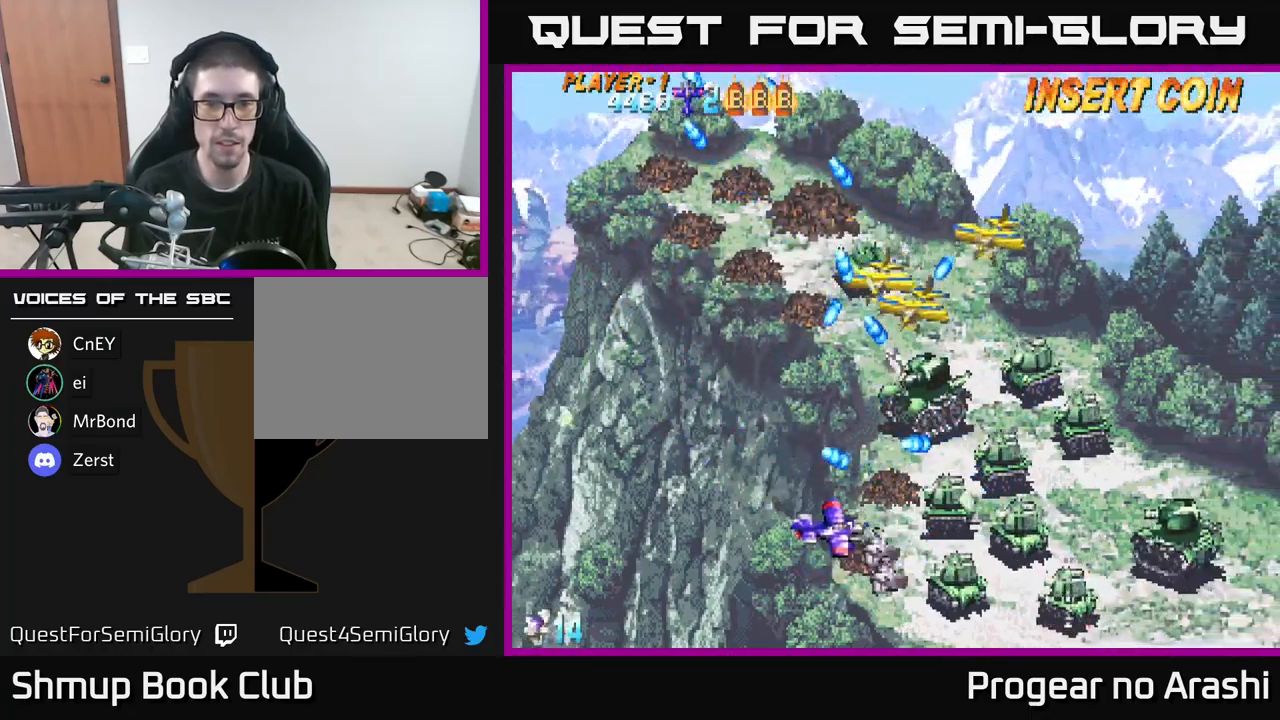
{"buttons": [], "left_stick": "center", "right_stick": "center", "events": [[150, "DPAD_RIGHT", "up"], [200, "DPAD_DOWN", "up"], [217, "DPAD_LEFT", "down"], [333, "DPAD_UP", "down"], [383, "DPAD_LEFT", "up"], [400, "DPAD_UP", "up"]]}
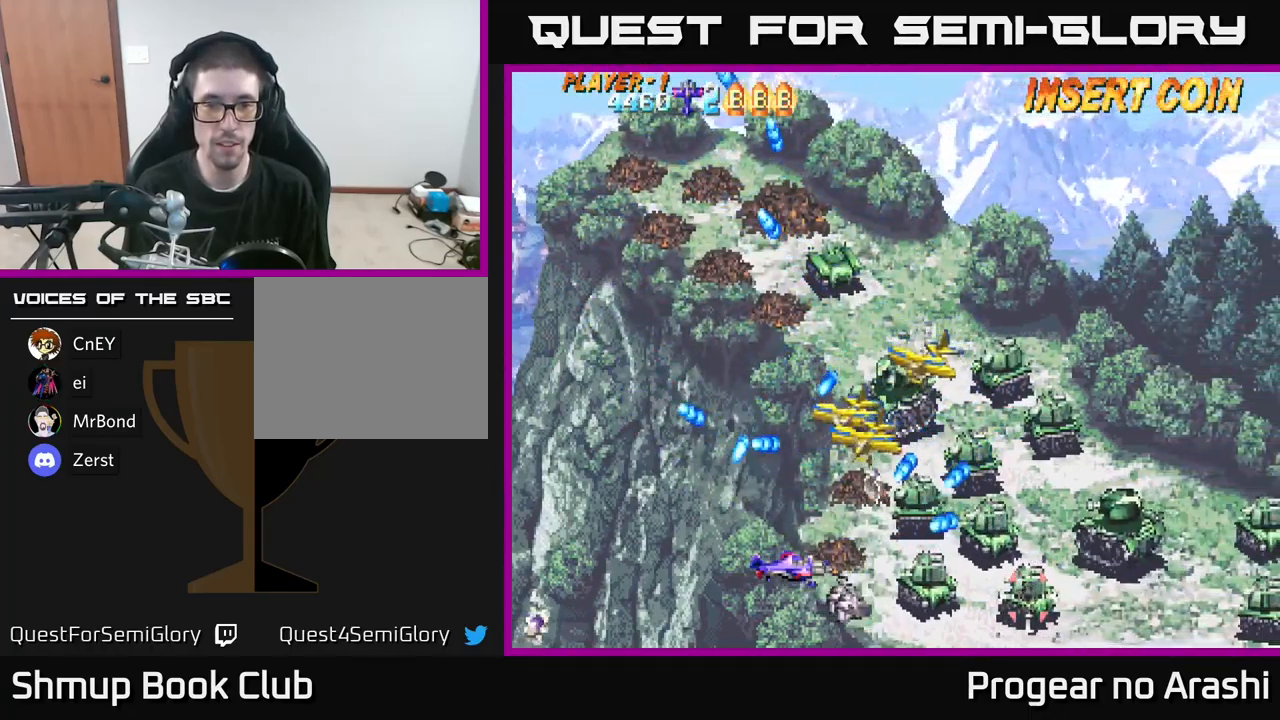
{"buttons": ["X", "DPAD_LEFT"], "left_stick": "center", "right_stick": "center", "events": [[200, "DPAD_LEFT", "down"], [217, "DPAD_UP", "down"], [217, "X", "down"], [400, "DPAD_UP", "up"]]}
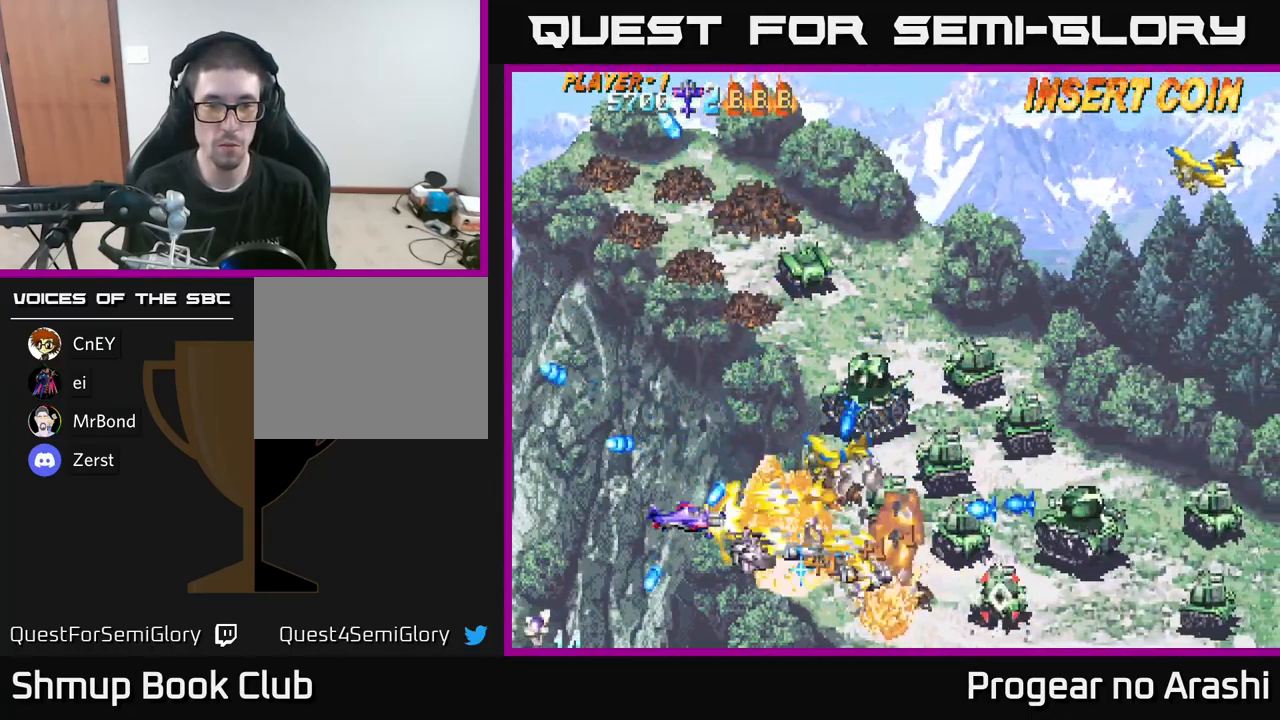
{"buttons": ["X", "DPAD_UP", "DPAD_RIGHT"], "left_stick": "center", "right_stick": "center", "events": [[250, "DPAD_UP", "down"], [267, "DPAD_LEFT", "up"], [433, "DPAD_RIGHT", "down"]]}
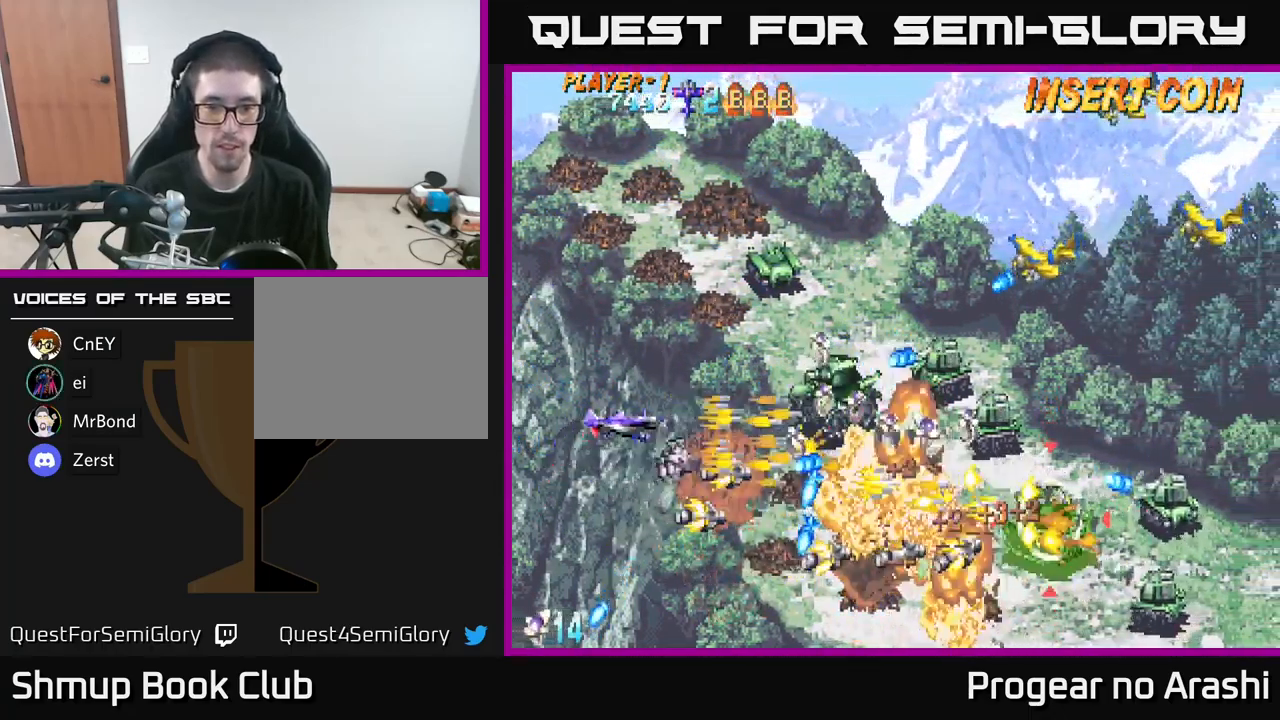
{"buttons": ["X", "DPAD_UP", "DPAD_LEFT"], "left_stick": "center", "right_stick": "center", "events": [[267, "DPAD_RIGHT", "up"], [400, "DPAD_LEFT", "down"]]}
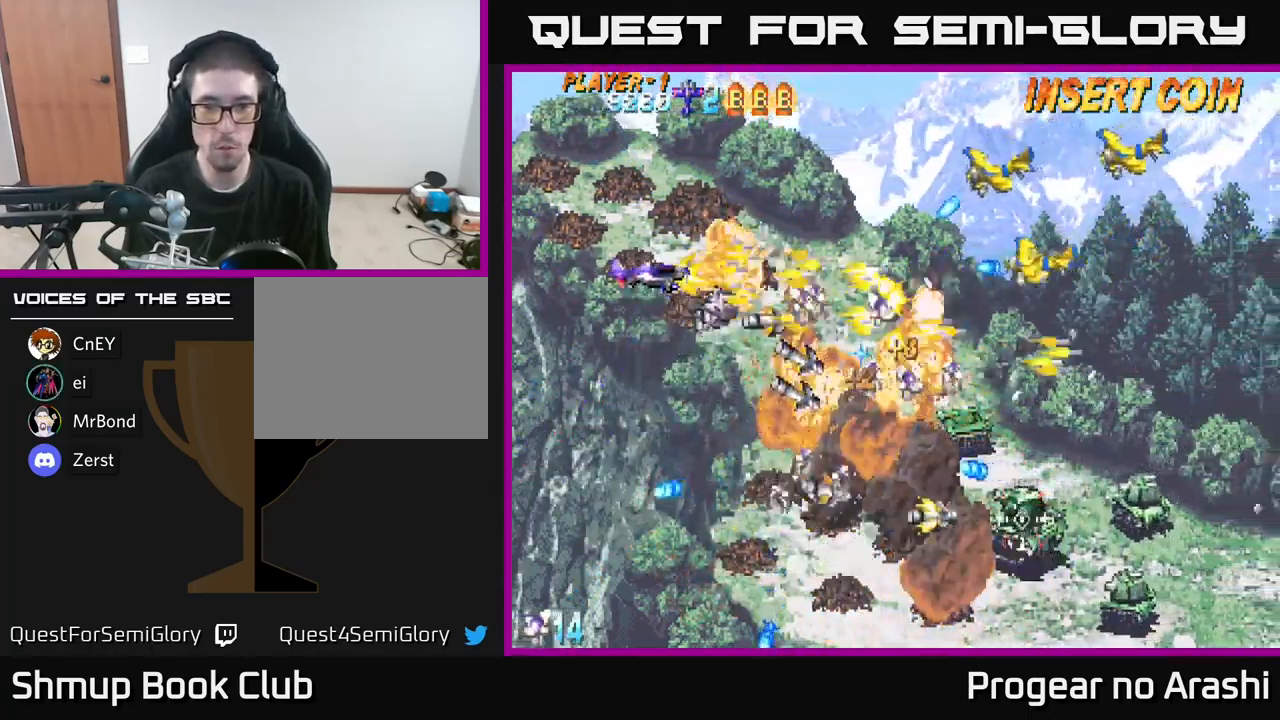
{"buttons": ["A"], "left_stick": "center", "right_stick": "center", "events": [[17, "DPAD_LEFT", "up"], [33, "A", "down"], [100, "X", "up"], [383, "DPAD_UP", "up"]]}
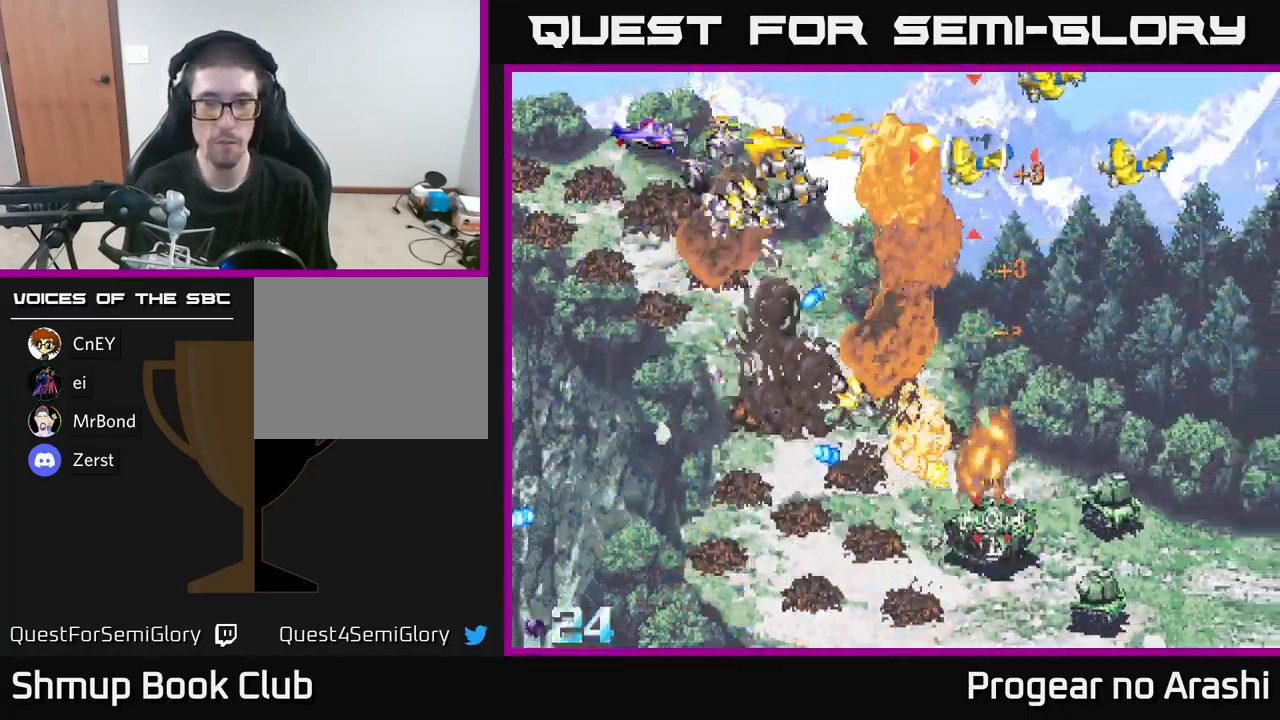
{"buttons": ["DPAD_DOWN"], "left_stick": "center", "right_stick": "center", "events": [[67, "A", "up"], [250, "DPAD_RIGHT", "down"], [267, "DPAD_DOWN", "down"], [400, "DPAD_RIGHT", "up"]]}
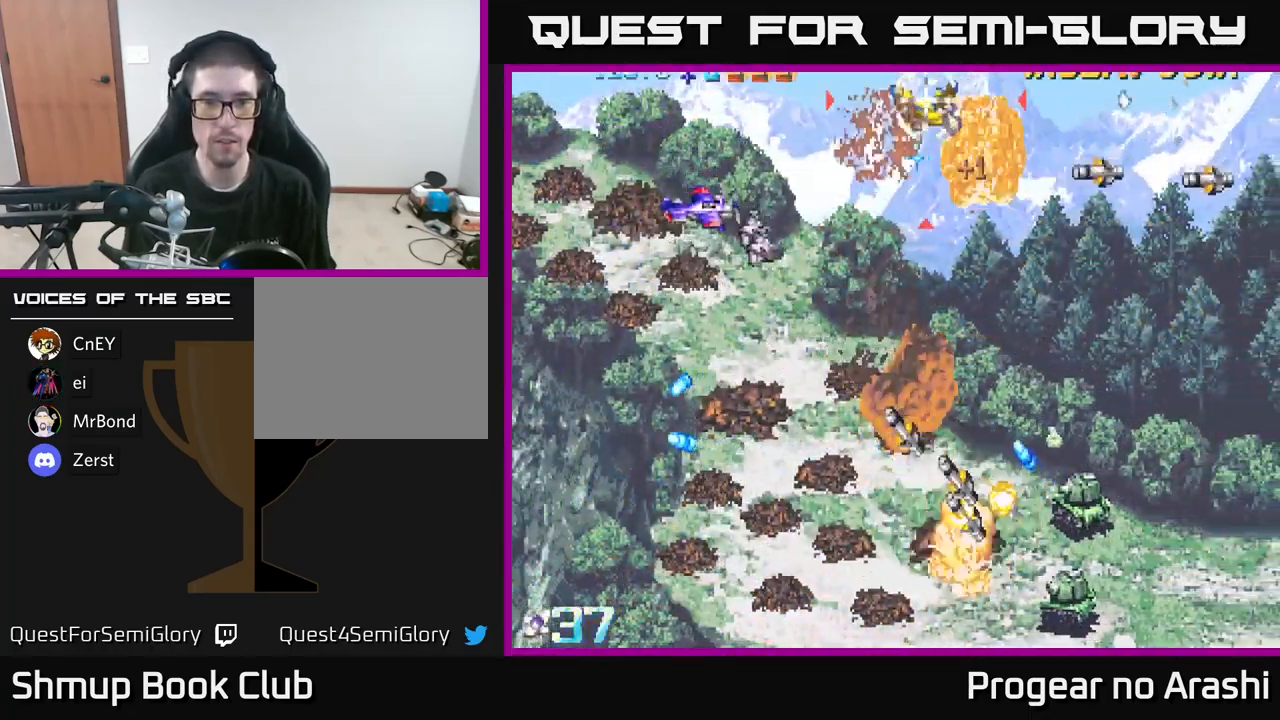
{"buttons": ["DPAD_DOWN"], "left_stick": "center", "right_stick": "center", "events": []}
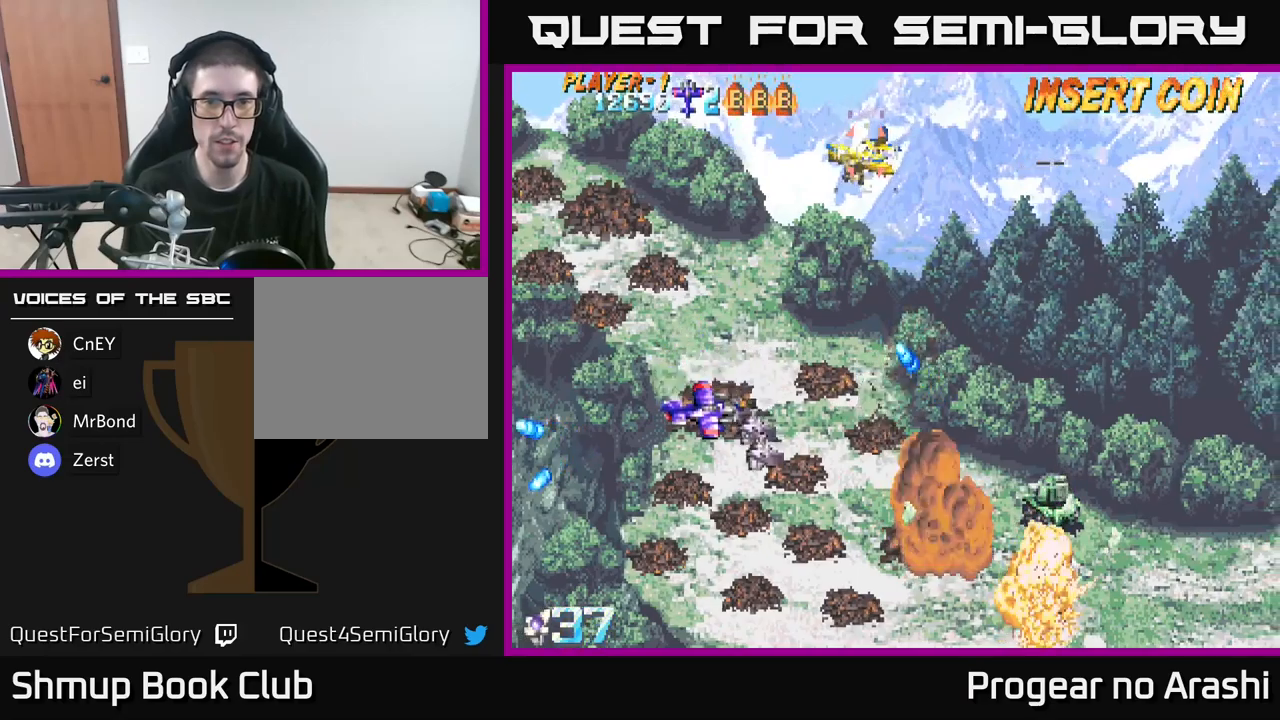
{"buttons": ["DPAD_UP"], "left_stick": "center", "right_stick": "center", "events": [[350, "DPAD_DOWN", "up"], [367, "DPAD_LEFT", "down"], [384, "DPAD_UP", "down"], [484, "DPAD_LEFT", "up"]]}